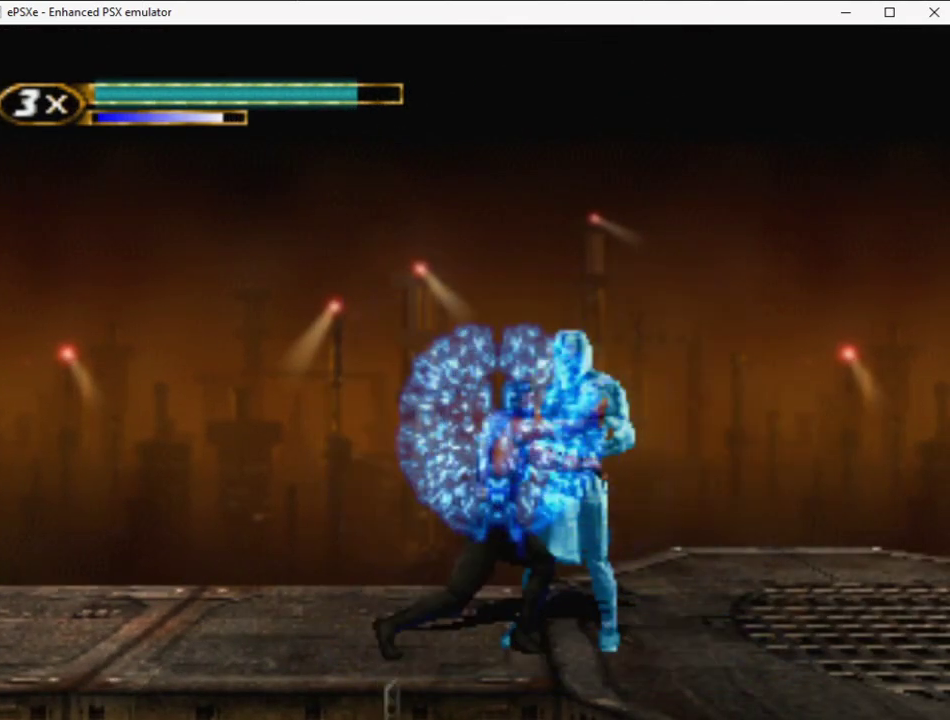
Gameplay with a controller (PlayStation layout); each line is a JSON object with the inputs held at the frame after it. "events" lists button and stick changes between this image and that frame as [ms after this image, input, new state], when the widget could be followed in between. Not read: L3 R3 left_stick right_stick.
{"buttons": ["R2", "DPAD_RIGHT"], "events": [[17, "R2", "down"]]}
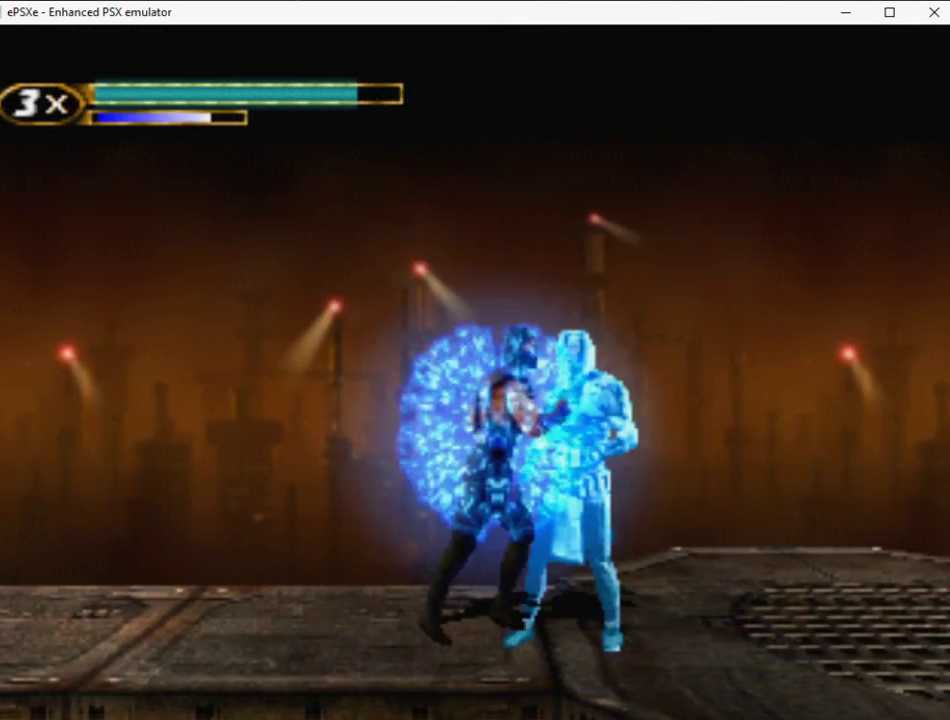
{"buttons": ["L2"], "events": [[200, "R2", "up"], [467, "DPAD_RIGHT", "up"], [500, "L2", "down"]]}
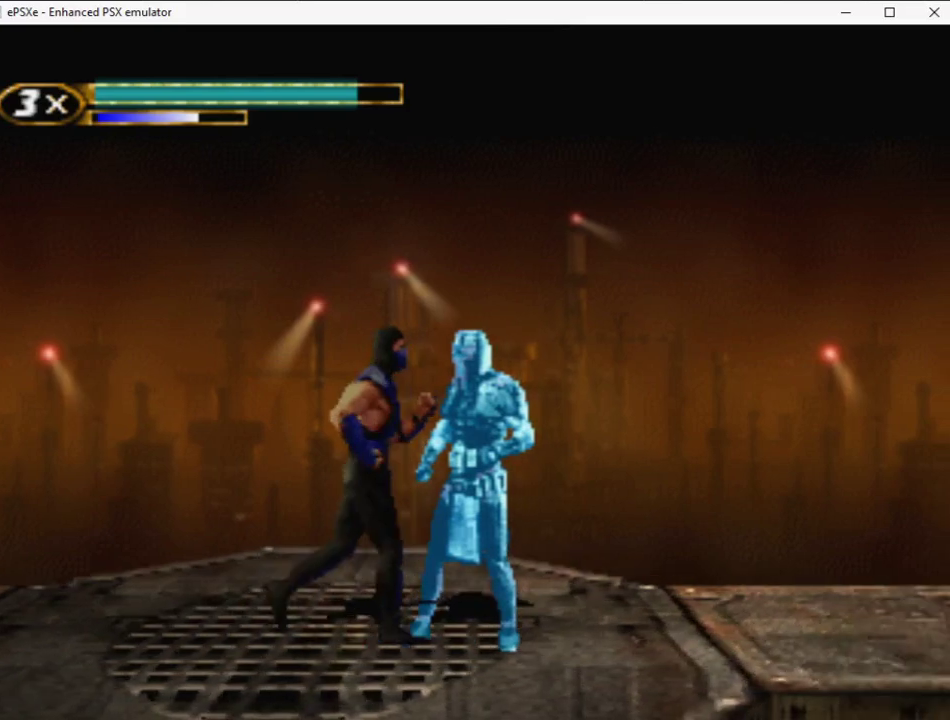
{"buttons": ["R2", "DPAD_RIGHT"], "events": [[217, "DPAD_RIGHT", "down"], [217, "L2", "up"], [267, "R2", "down"]]}
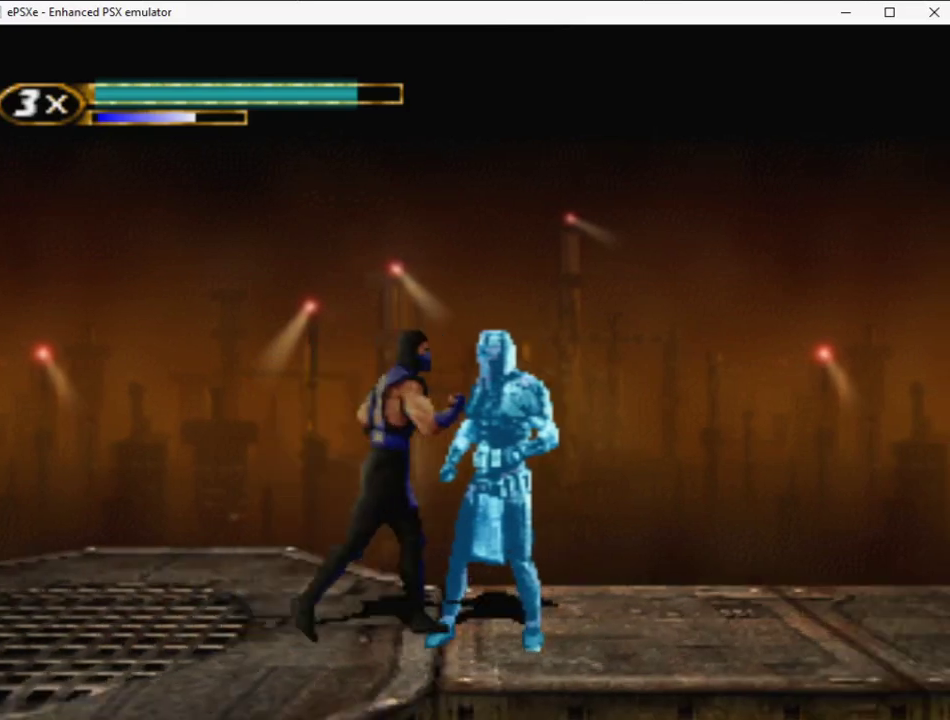
{"buttons": [], "events": [[350, "R2", "up"], [367, "DPAD_RIGHT", "up"], [417, "L2", "down"], [483, "L2", "up"]]}
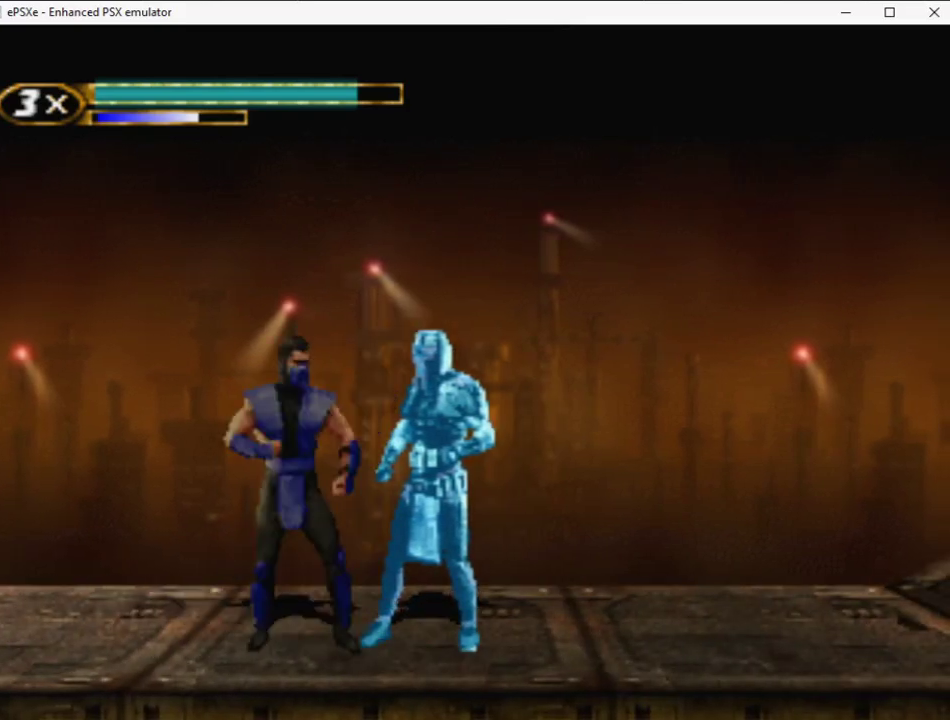
{"buttons": ["R2", "DPAD_RIGHT"], "events": [[17, "L2", "down"], [100, "DPAD_RIGHT", "down"], [117, "L2", "up"], [133, "R2", "down"]]}
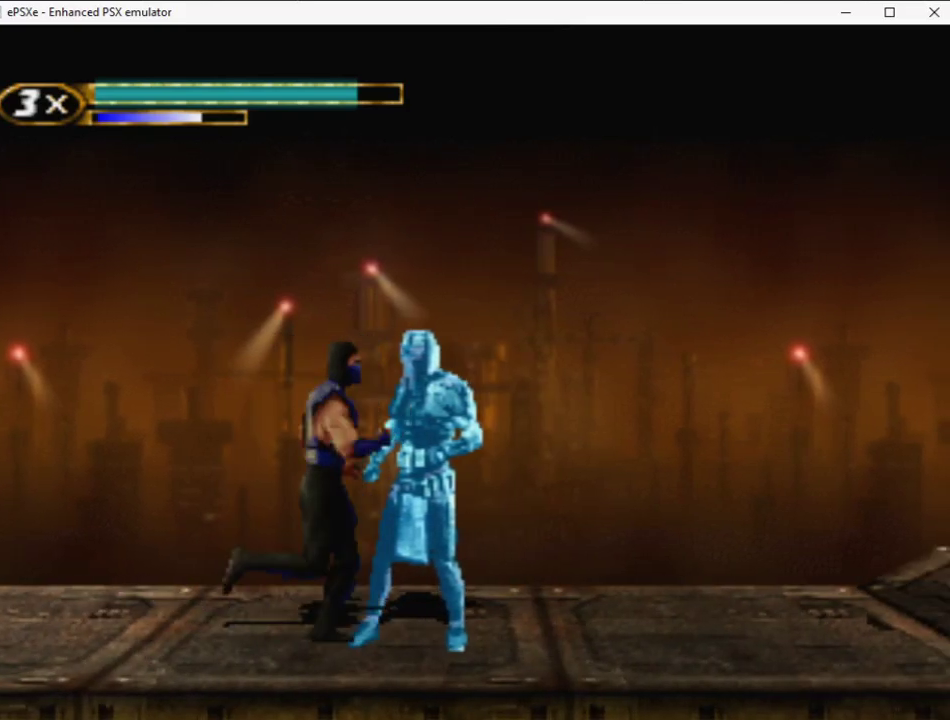
{"buttons": [], "events": [[267, "R2", "up"], [383, "DPAD_RIGHT", "up"]]}
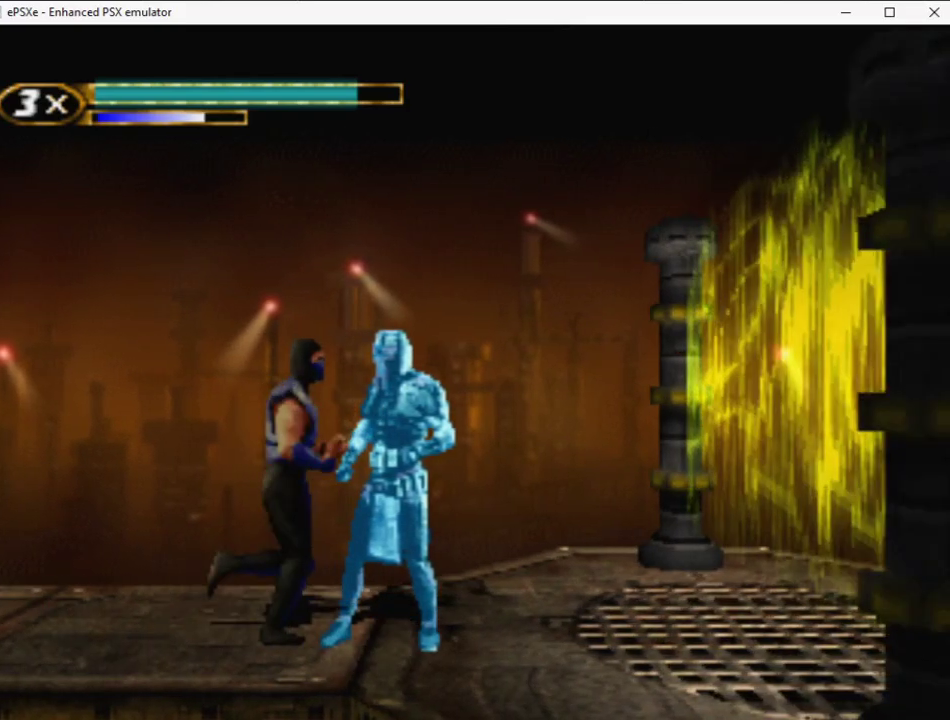
{"buttons": ["DPAD_LEFT"], "events": [[83, "DPAD_RIGHT", "down"], [383, "DPAD_RIGHT", "up"], [483, "DPAD_LEFT", "down"]]}
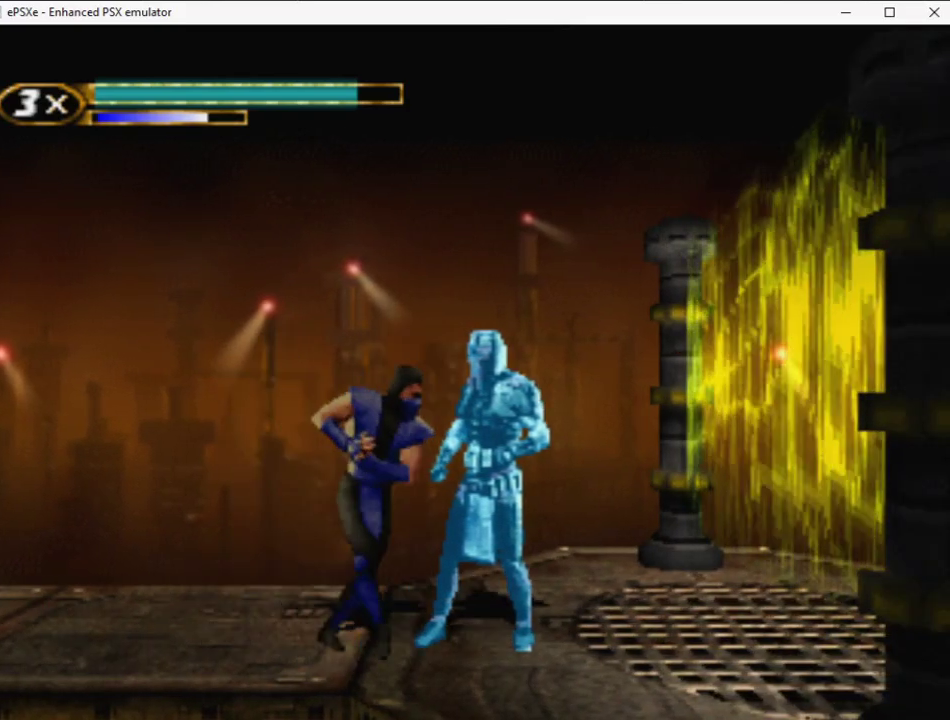
{"buttons": ["DPAD_RIGHT"], "events": [[100, "DPAD_LEFT", "up"], [167, "TRIANGLE", "down"], [233, "TRIANGLE", "up"], [300, "TRIANGLE", "down"], [417, "TRIANGLE", "up"], [467, "DPAD_RIGHT", "down"]]}
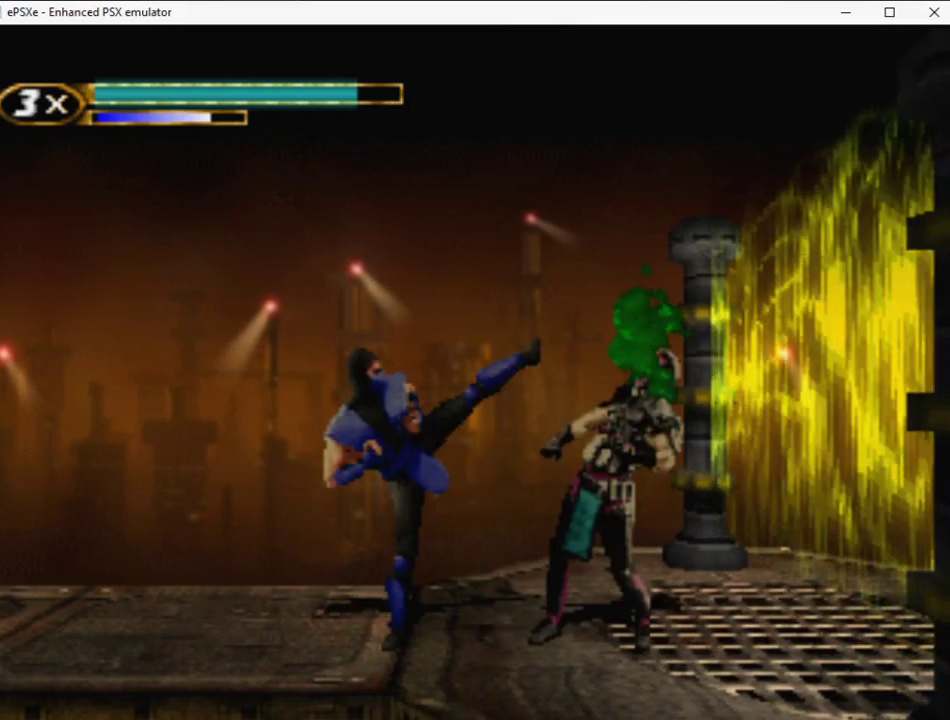
{"buttons": [], "events": [[283, "DPAD_RIGHT", "up"], [317, "TRIANGLE", "down"], [400, "TRIANGLE", "up"]]}
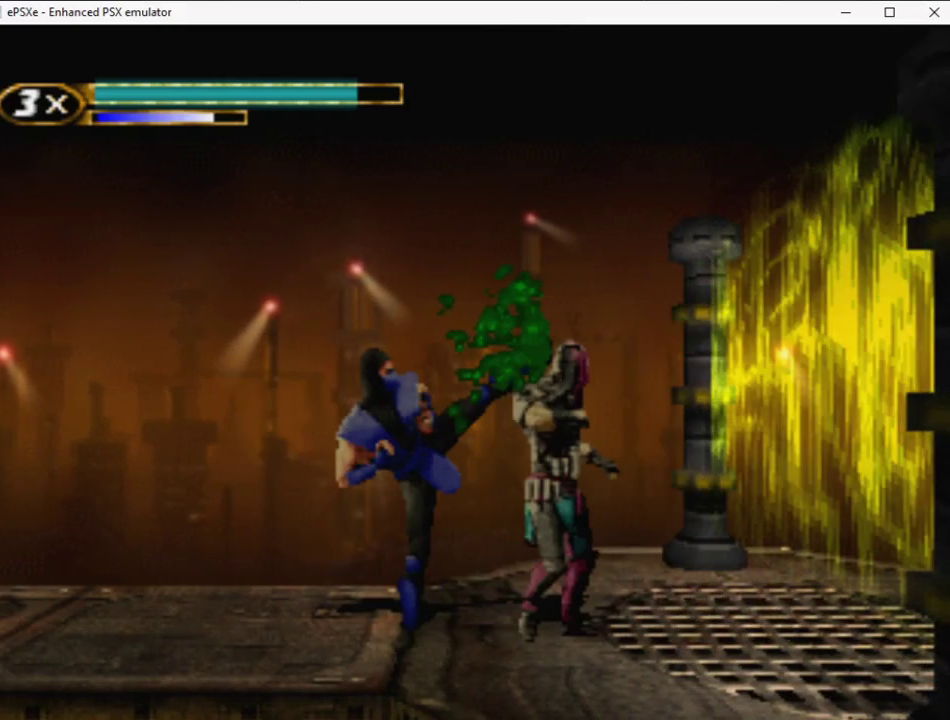
{"buttons": ["TRIANGLE"], "events": [[150, "DPAD_RIGHT", "down"], [300, "DPAD_RIGHT", "up"], [433, "TRIANGLE", "down"]]}
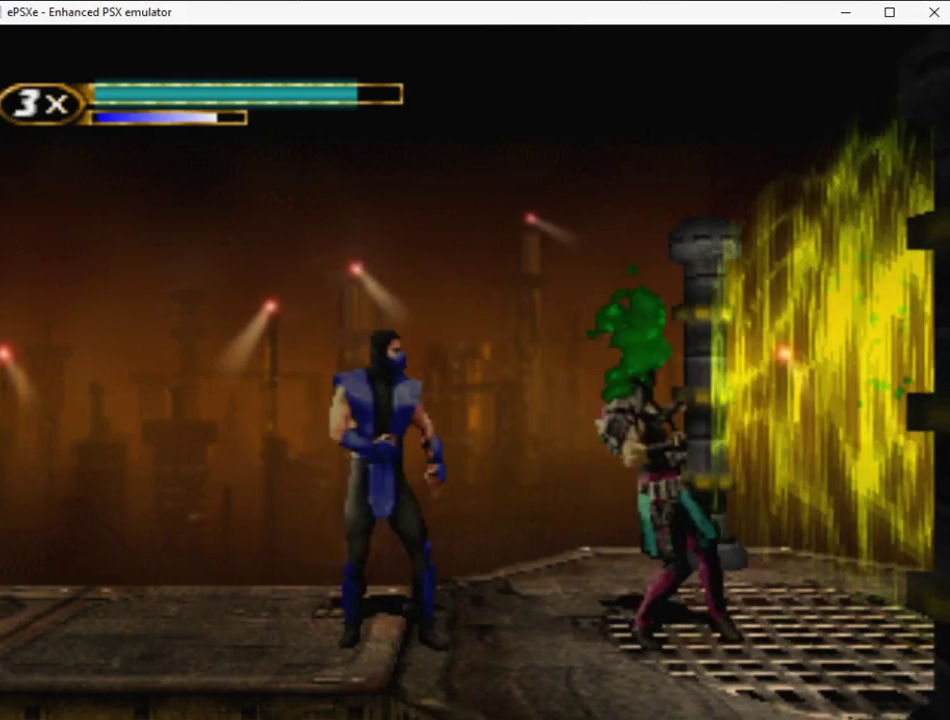
{"buttons": [], "events": [[17, "TRIANGLE", "up"]]}
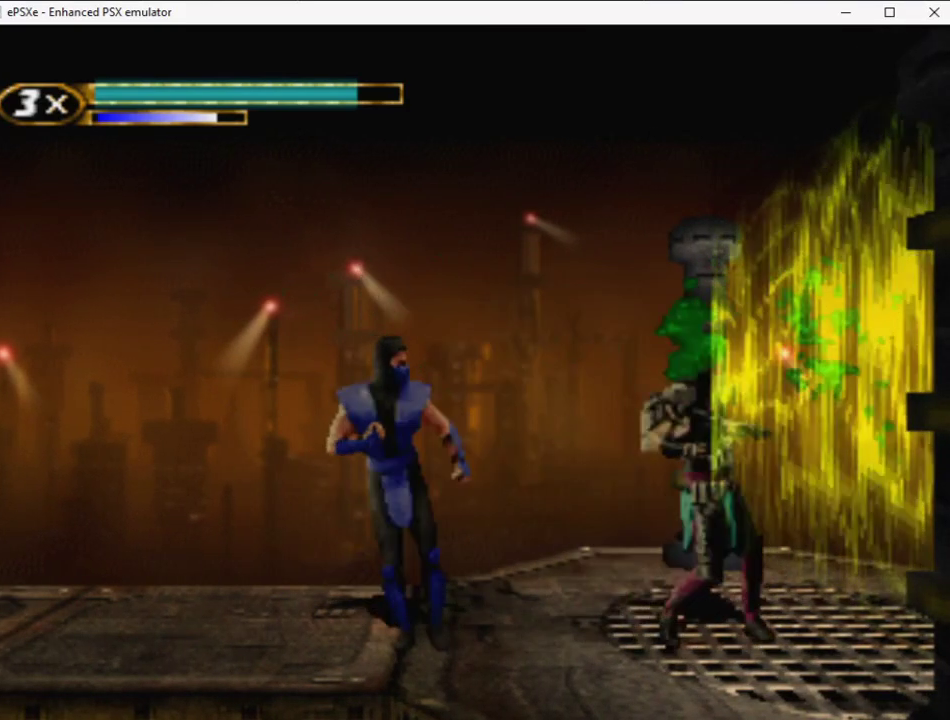
{"buttons": [], "events": [[50, "TRIANGLE", "down"], [100, "TRIANGLE", "up"]]}
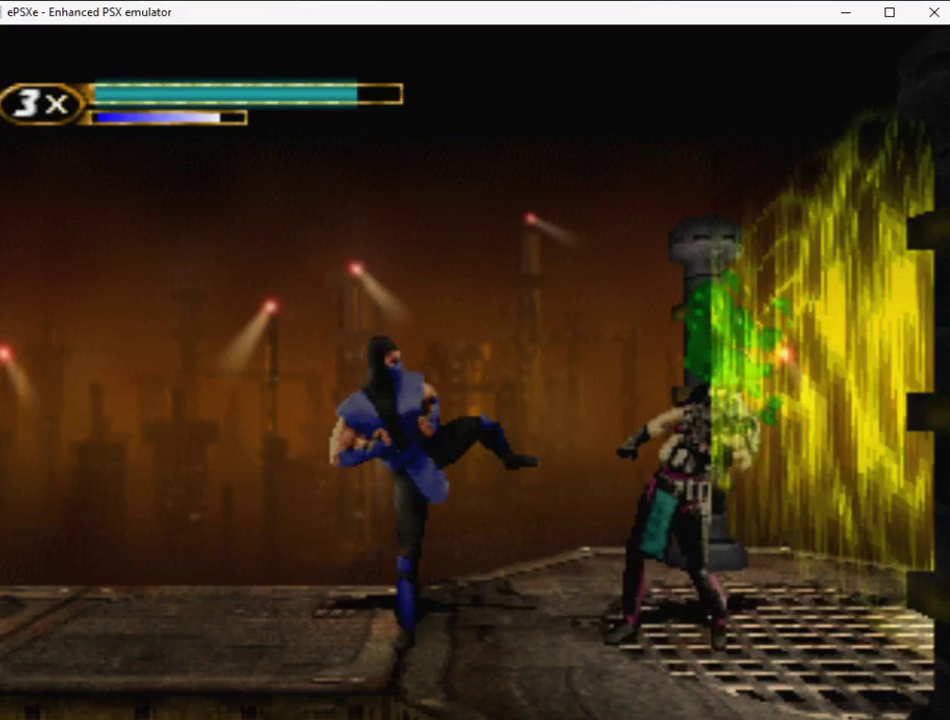
{"buttons": [], "events": [[150, "TRIANGLE", "down"], [217, "TRIANGLE", "up"], [267, "TRIANGLE", "down"], [333, "TRIANGLE", "up"]]}
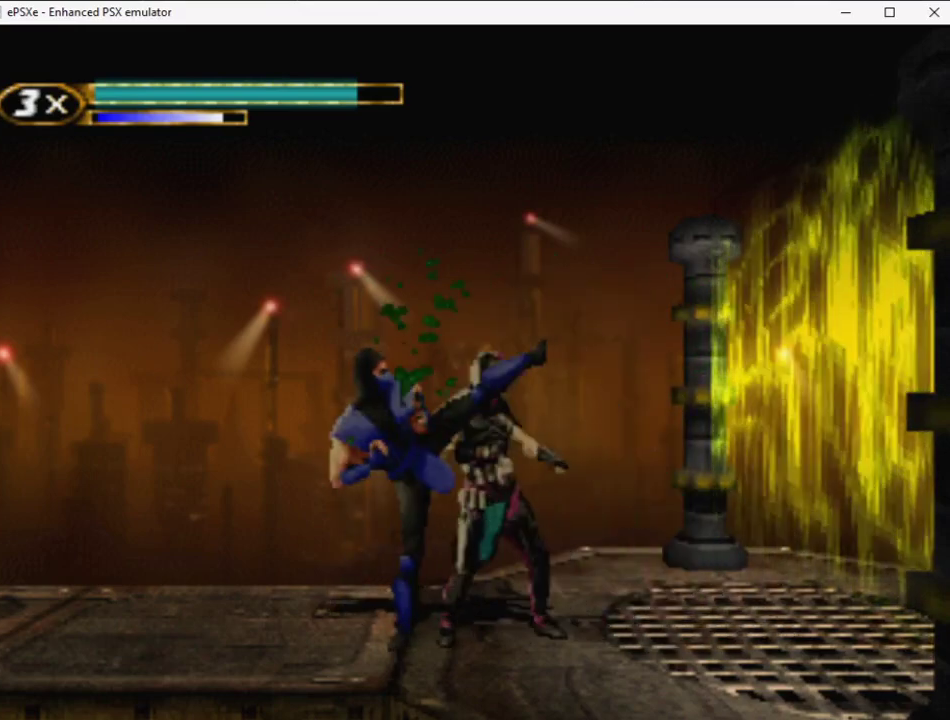
{"buttons": [], "events": [[133, "R2", "down"], [150, "DPAD_RIGHT", "down"], [383, "R2", "up"], [400, "DPAD_RIGHT", "up"]]}
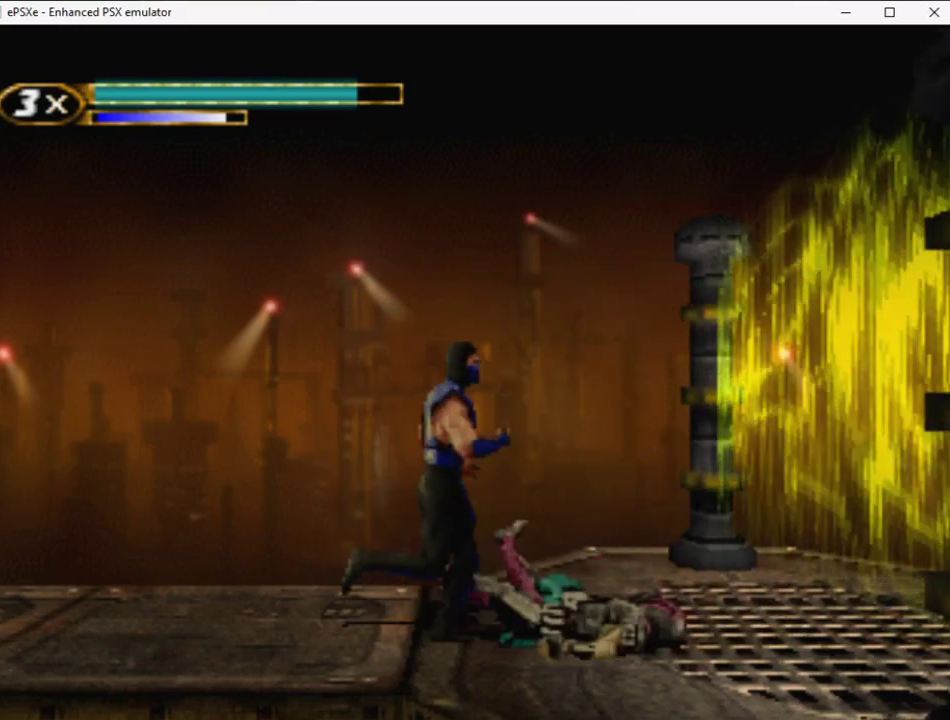
{"buttons": [], "events": [[117, "DPAD_RIGHT", "down"], [400, "DPAD_RIGHT", "up"]]}
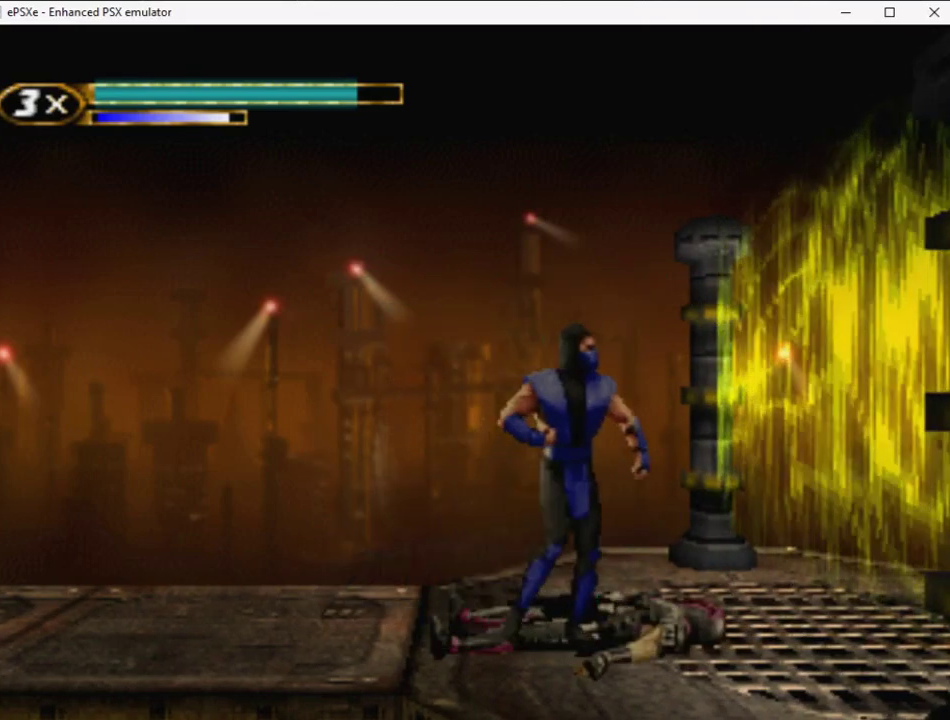
{"buttons": [], "events": [[133, "DPAD_RIGHT", "down"], [233, "DPAD_RIGHT", "up"]]}
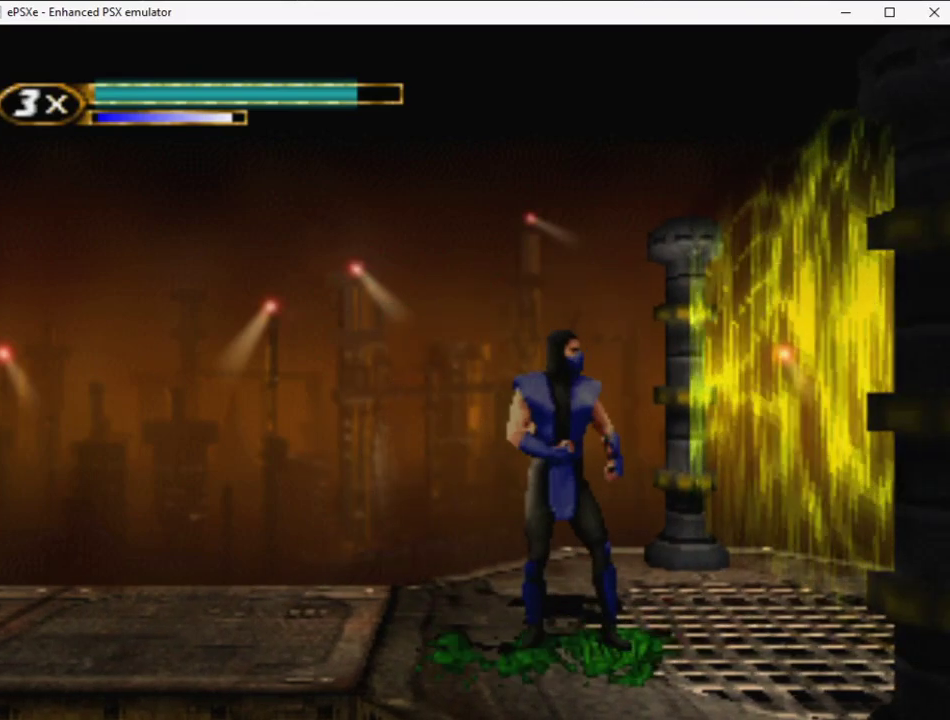
{"buttons": ["R2"], "events": [[133, "R2", "down"]]}
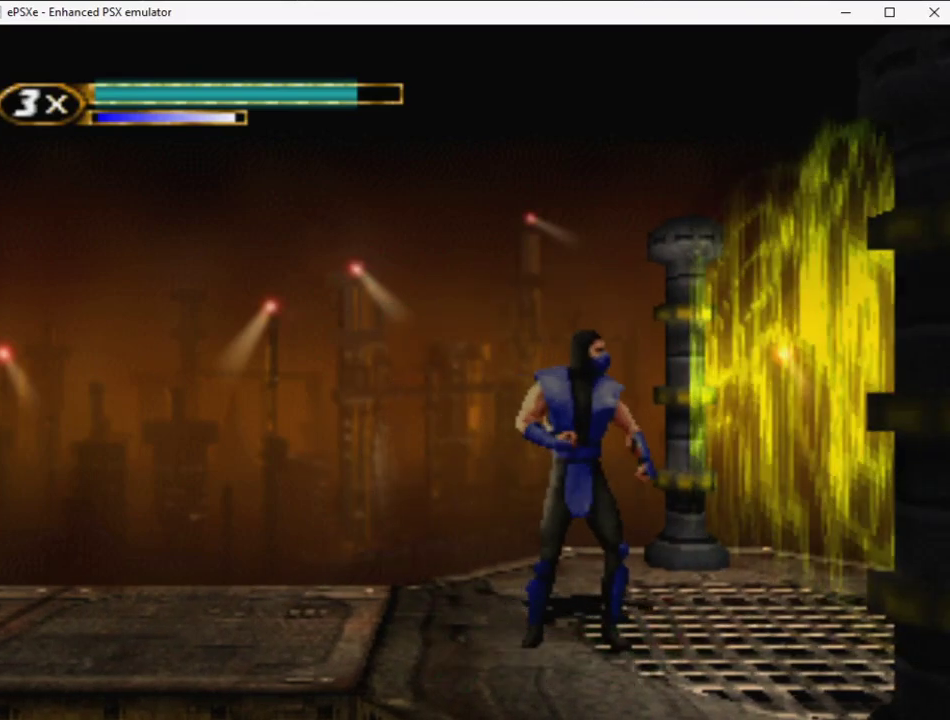
{"buttons": ["R2"], "events": []}
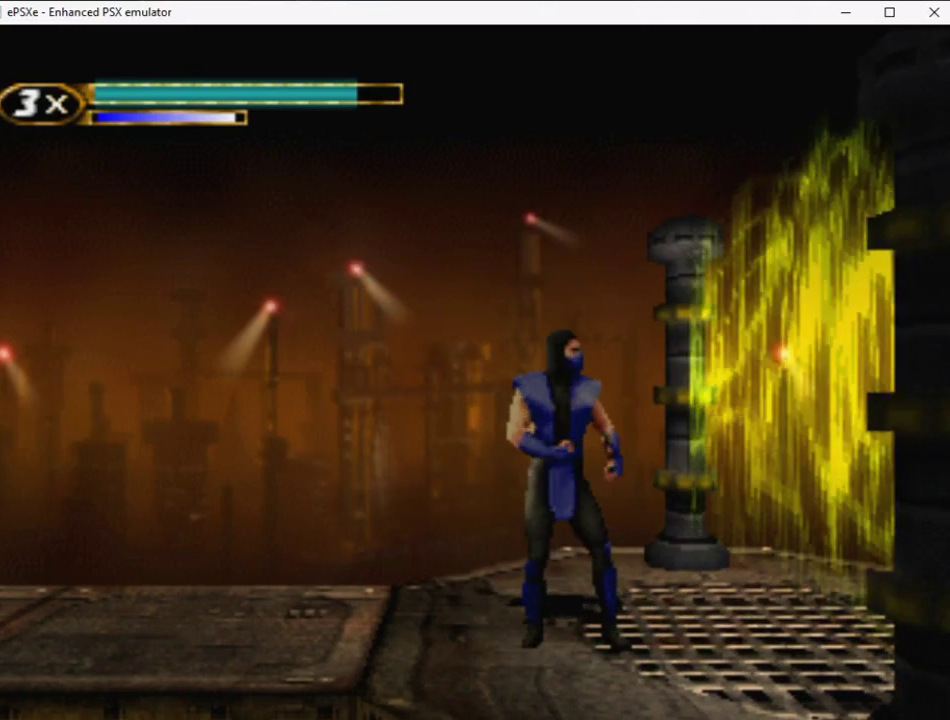
{"buttons": ["R2"], "events": []}
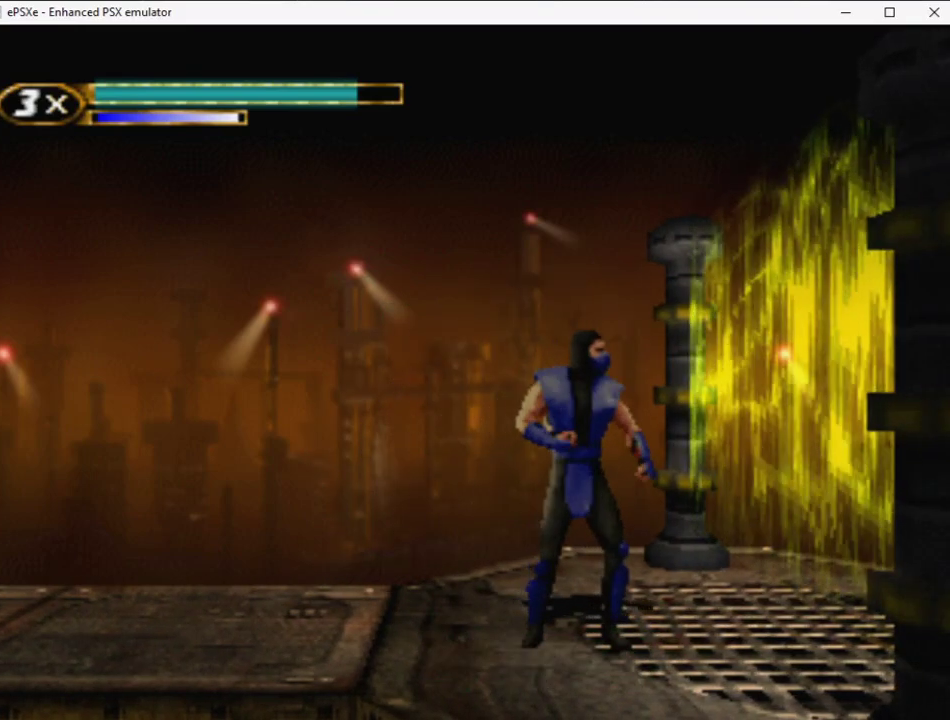
{"buttons": ["R2", "DPAD_RIGHT"], "events": [[267, "DPAD_RIGHT", "down"]]}
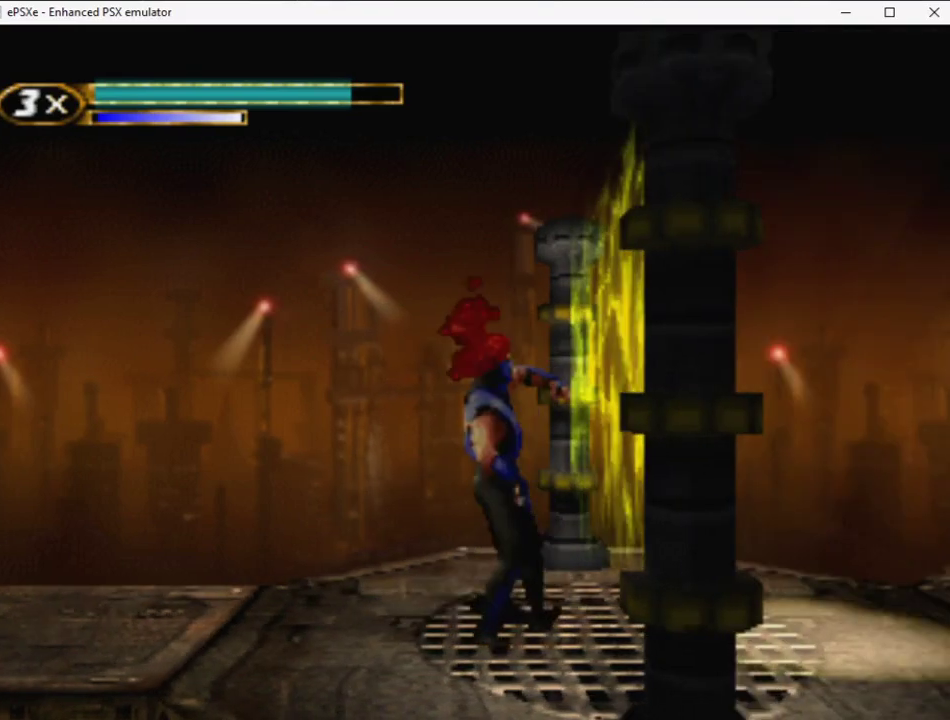
{"buttons": ["DPAD_RIGHT"], "events": [[383, "DPAD_RIGHT", "up"], [383, "R2", "up"], [500, "DPAD_RIGHT", "down"]]}
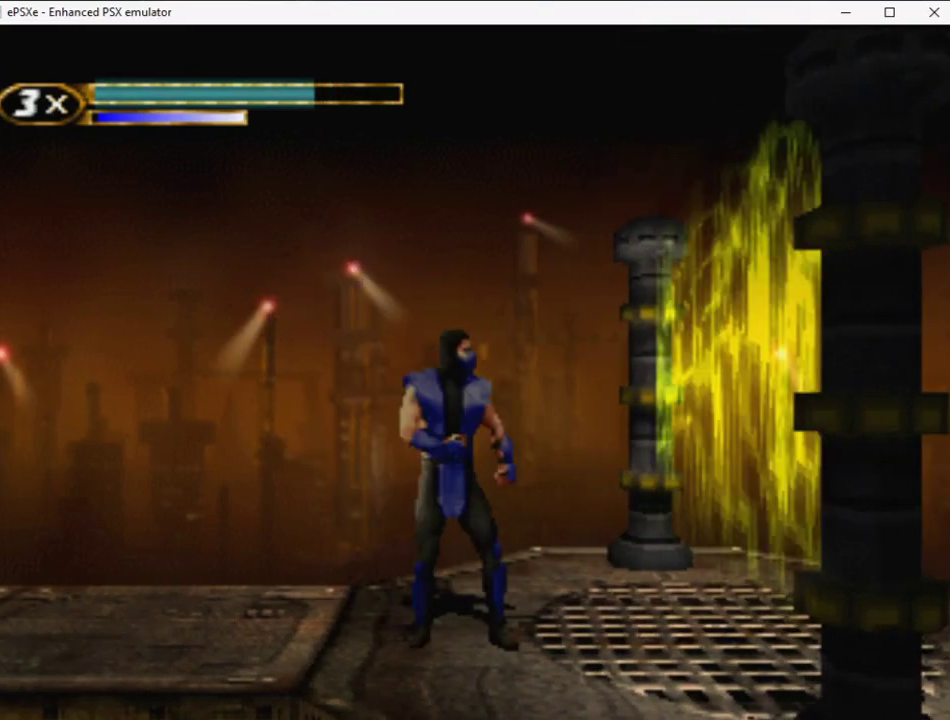
{"buttons": ["R2", "DPAD_RIGHT"], "events": [[17, "R2", "down"], [133, "DPAD_RIGHT", "up"], [133, "R2", "up"], [233, "R2", "down"], [300, "DPAD_RIGHT", "down"]]}
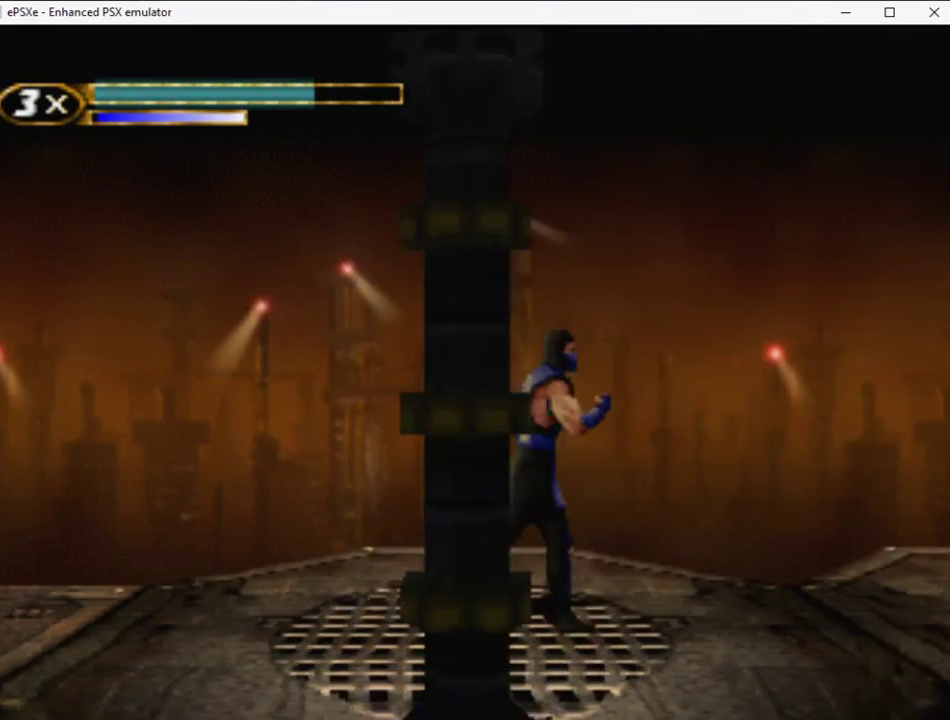
{"buttons": ["DPAD_RIGHT"], "events": [[50, "DPAD_RIGHT", "up"], [50, "R2", "up"], [83, "DPAD_LEFT", "down"], [100, "CIRCLE", "down"], [100, "CROSS", "down"], [200, "CIRCLE", "up"], [217, "DPAD_LEFT", "up"], [267, "DPAD_RIGHT", "down"], [300, "CROSS", "up"]]}
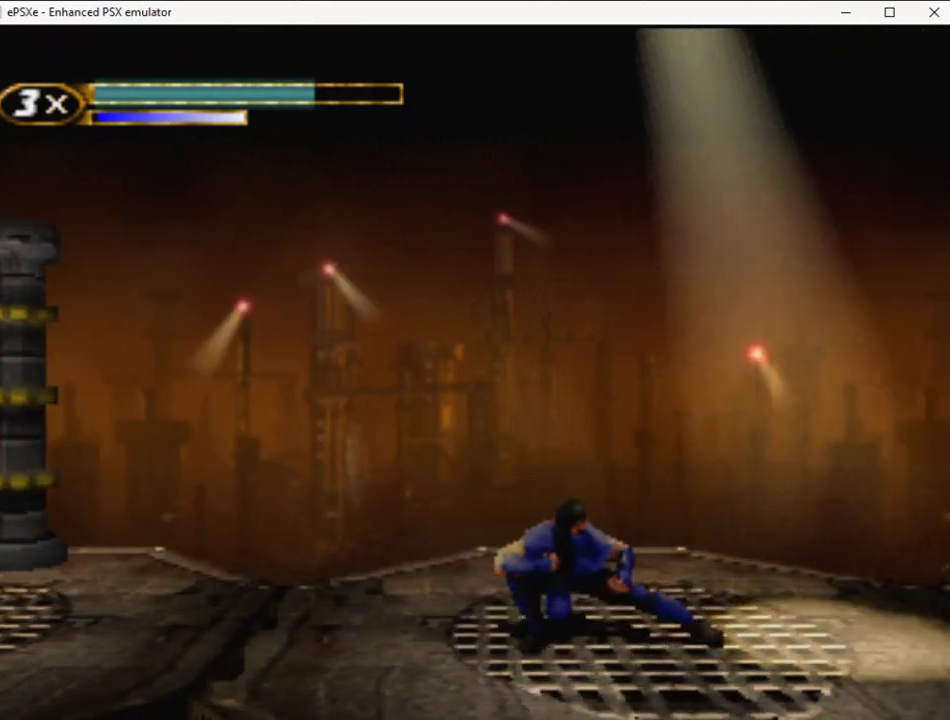
{"buttons": [], "events": [[83, "DPAD_RIGHT", "up"]]}
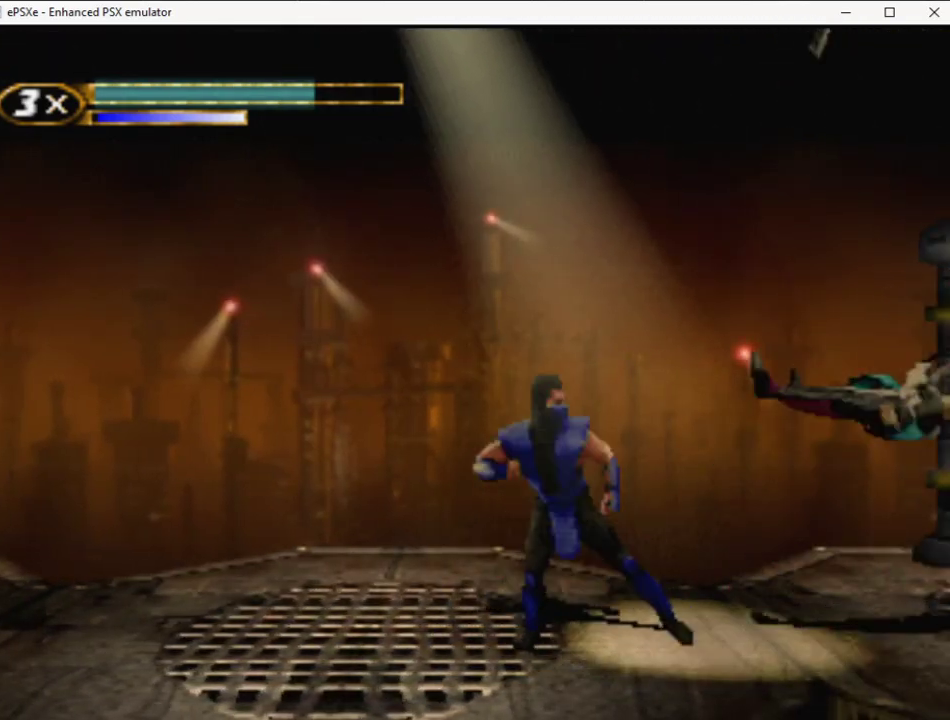
{"buttons": ["TRIANGLE", "DPAD_LEFT"], "events": [[150, "DPAD_RIGHT", "down"], [367, "DPAD_RIGHT", "up"], [433, "DPAD_LEFT", "down"], [467, "TRIANGLE", "down"]]}
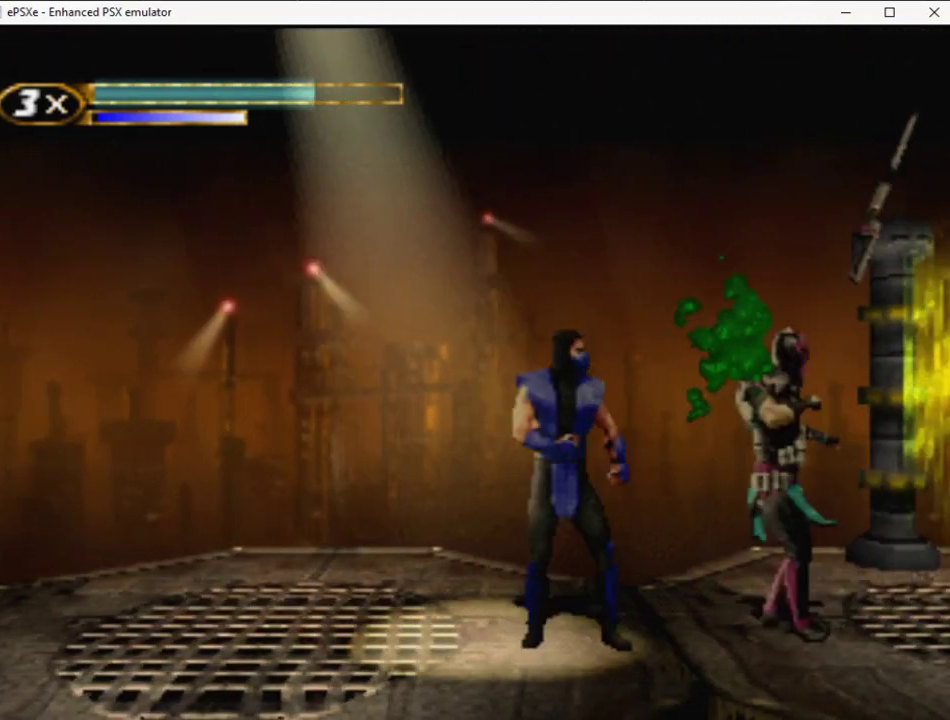
{"buttons": ["DPAD_RIGHT"], "events": [[33, "TRIANGLE", "up"], [117, "DPAD_LEFT", "up"], [150, "DPAD_RIGHT", "down"], [267, "DPAD_RIGHT", "up"], [317, "DPAD_RIGHT", "down"]]}
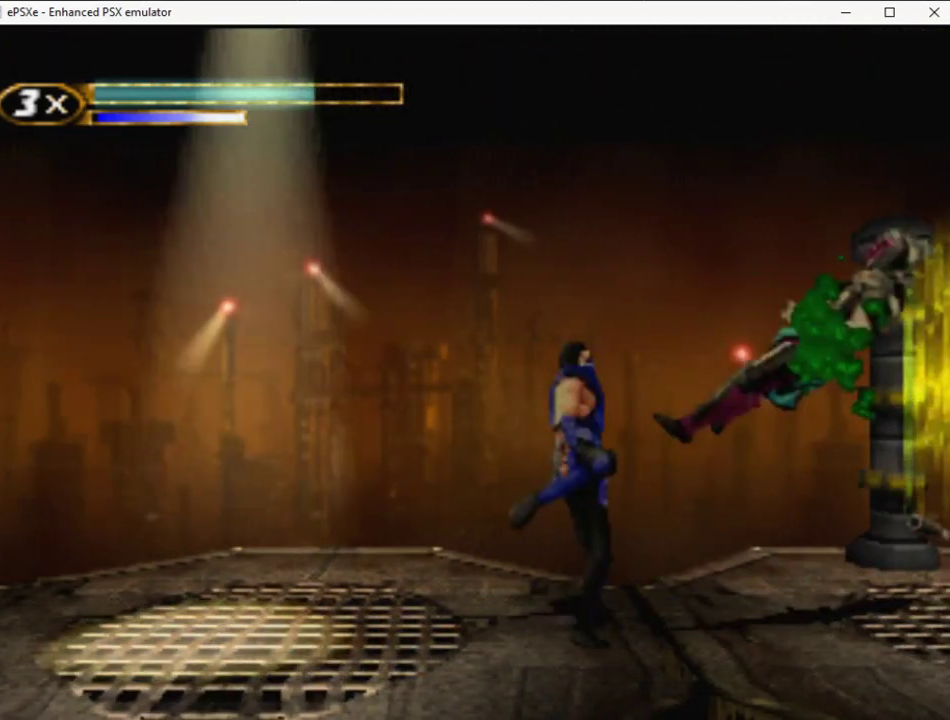
{"buttons": ["DPAD_LEFT"], "events": [[83, "DPAD_RIGHT", "up"], [200, "DPAD_LEFT", "down"], [433, "TRIANGLE", "down"], [500, "TRIANGLE", "up"]]}
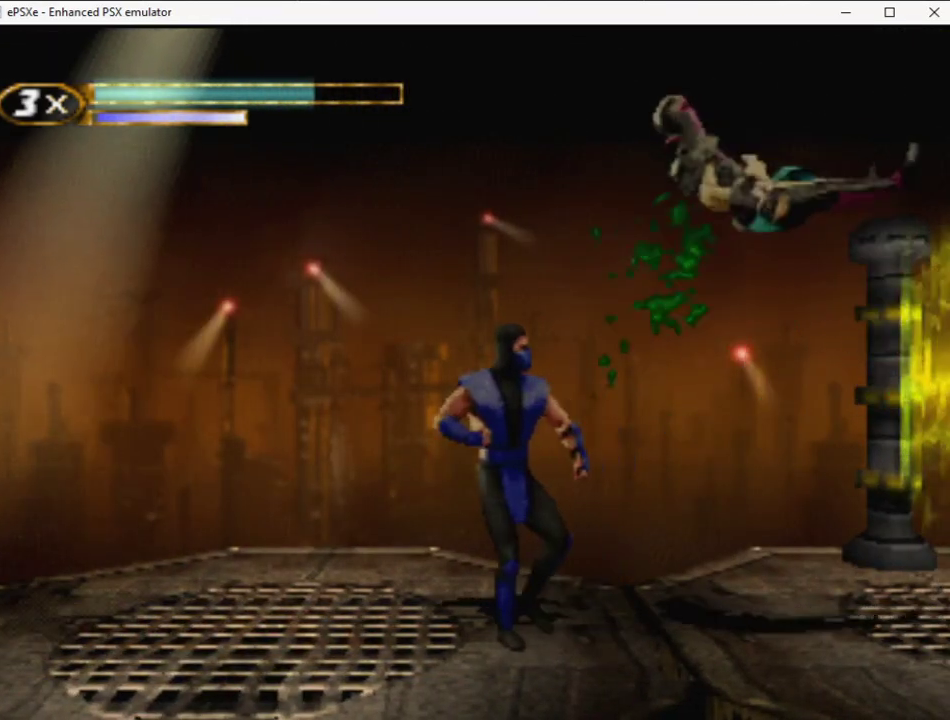
{"buttons": ["R2", "DPAD_RIGHT"], "events": [[67, "DPAD_LEFT", "up"], [217, "DPAD_RIGHT", "down"], [217, "R2", "down"]]}
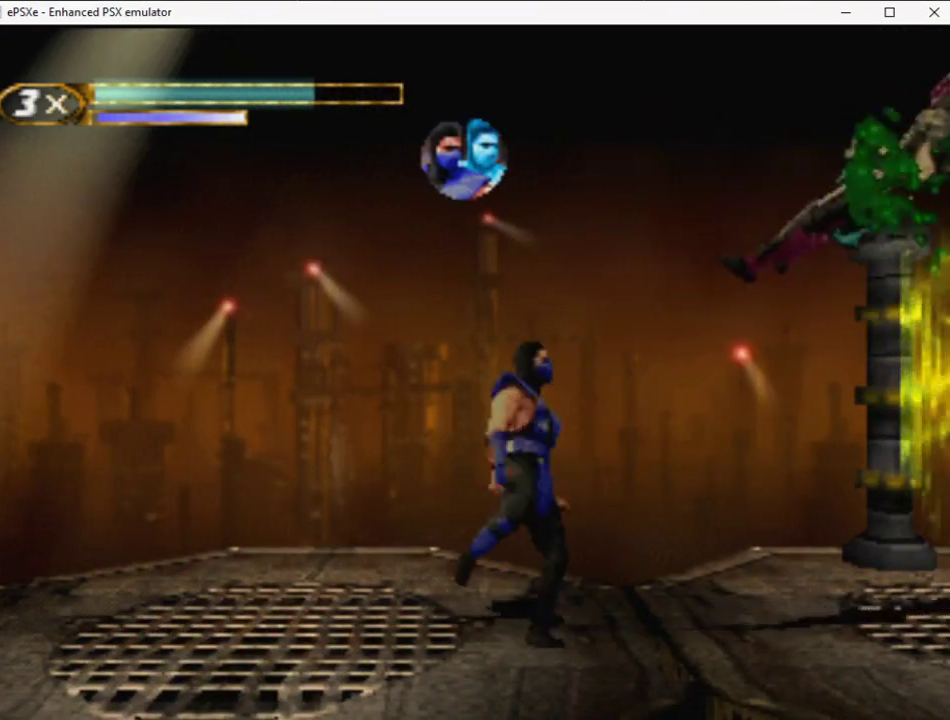
{"buttons": ["DPAD_RIGHT"], "events": [[167, "DPAD_RIGHT", "up"], [167, "L2", "down"], [200, "R2", "up"], [283, "L2", "up"], [300, "DPAD_RIGHT", "down"], [433, "TRIANGLE", "down"], [500, "TRIANGLE", "up"]]}
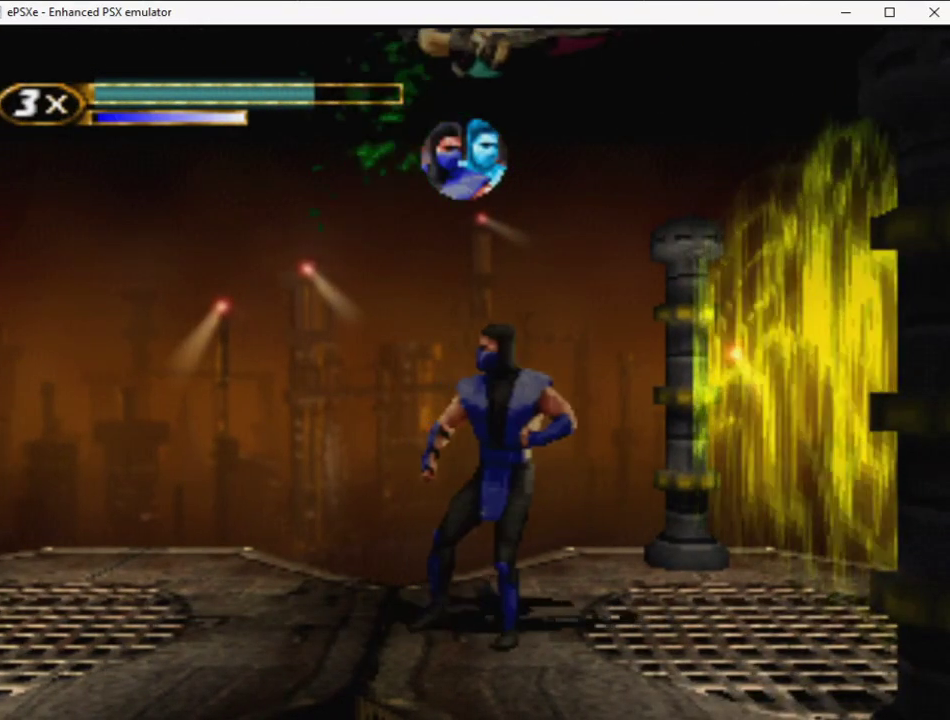
{"buttons": ["DPAD_RIGHT"], "events": [[83, "TRIANGLE", "down"], [183, "TRIANGLE", "up"], [317, "DPAD_RIGHT", "up"], [400, "DPAD_RIGHT", "down"]]}
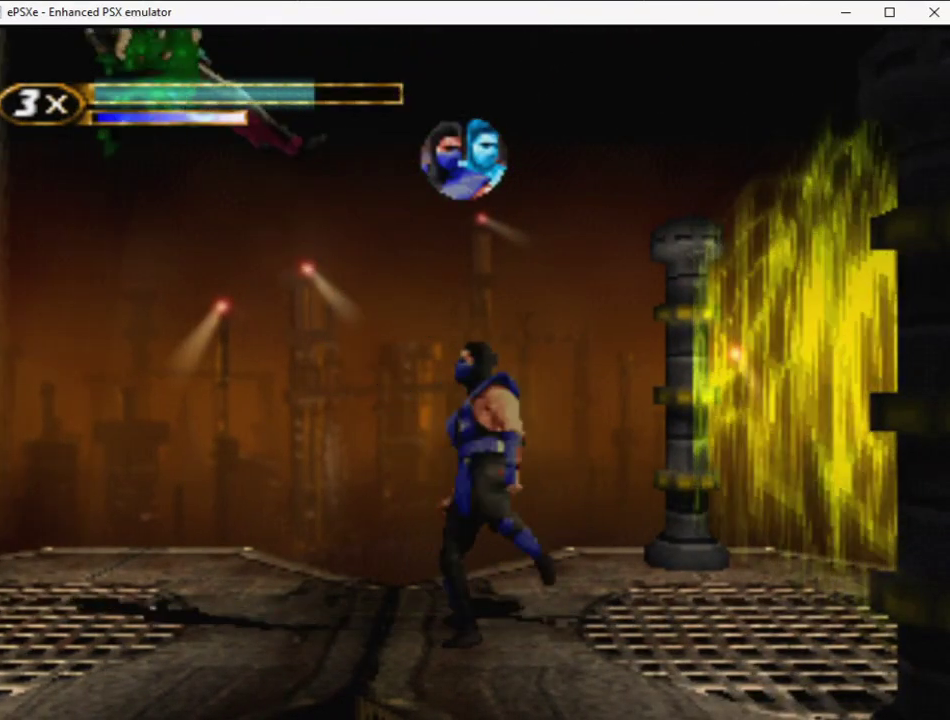
{"buttons": ["DPAD_RIGHT"], "events": [[67, "DPAD_RIGHT", "up"], [83, "L2", "down"], [183, "DPAD_RIGHT", "down"], [217, "L2", "up"]]}